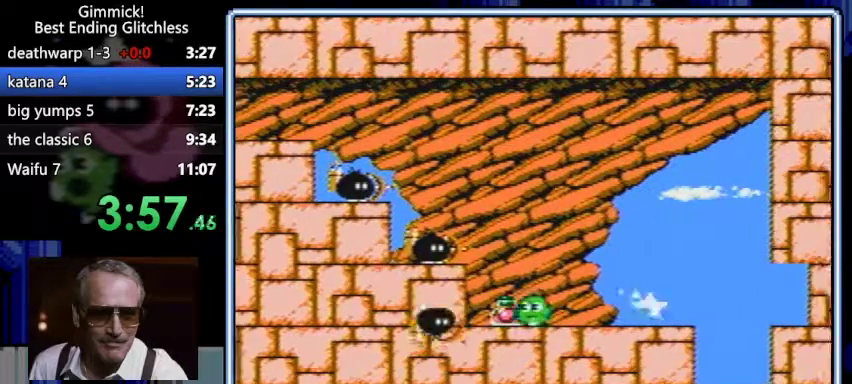
Gameplay with a controller (Nintendo layout); each line is a JSON object with the inputs held at the frame after it. "events" lists button and stick changes between this image and that frame as [ms after this image, input, new state], when the widget could be followed in between. Not read: L3 R3.
{"buttons": ["A", "B", "DPAD_LEFT"], "events": [[100, "DPAD_LEFT", "up"], [133, "DPAD_LEFT", "down"], [267, "DPAD_LEFT", "up"], [300, "DPAD_LEFT", "down"], [333, "DPAD_LEFT", "up"], [433, "A", "down"], [467, "DPAD_LEFT", "down"]]}
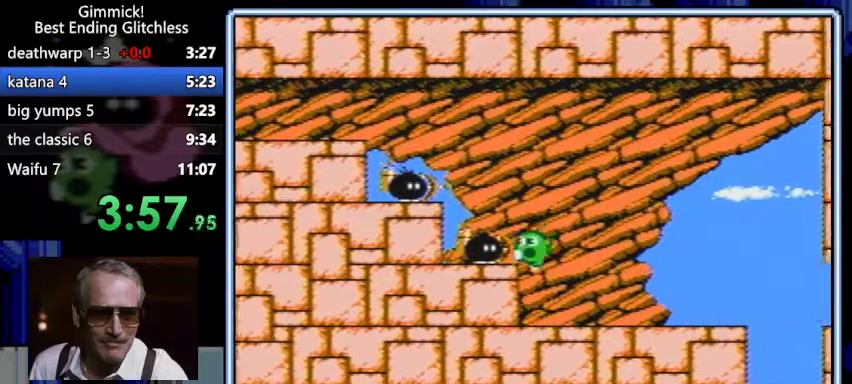
{"buttons": ["A", "B", "DPAD_LEFT"], "events": [[200, "A", "up"], [200, "DPAD_LEFT", "up"], [267, "DPAD_RIGHT", "down"], [433, "DPAD_RIGHT", "up"], [467, "A", "down"], [467, "DPAD_LEFT", "down"]]}
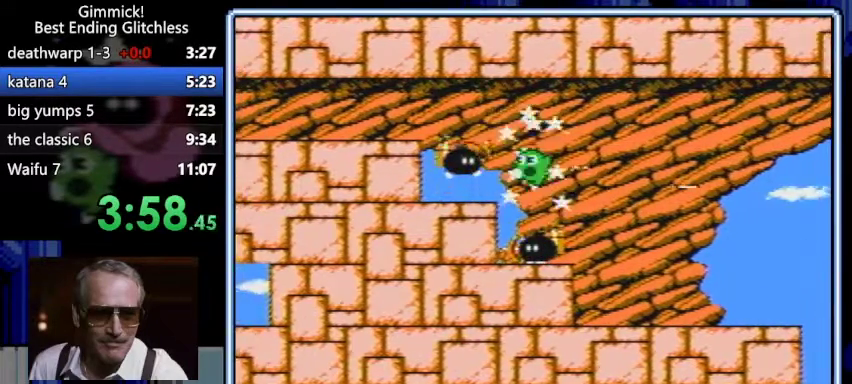
{"buttons": ["B", "DPAD_LEFT"], "events": [[133, "DPAD_LEFT", "up"], [167, "A", "up"], [167, "DPAD_LEFT", "down"], [200, "DPAD_LEFT", "up"], [267, "DPAD_RIGHT", "down"], [467, "DPAD_LEFT", "down"], [467, "DPAD_RIGHT", "up"]]}
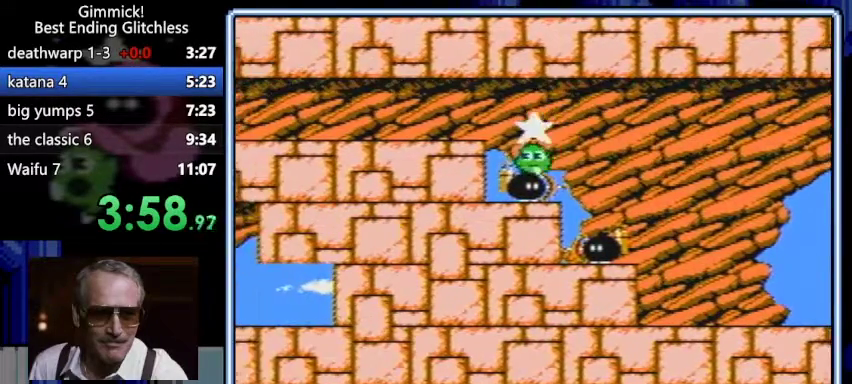
{"buttons": ["B"], "events": [[100, "B", "up"], [100, "DPAD_LEFT", "up"], [200, "B", "down"], [233, "A", "down"], [233, "DPAD_LEFT", "down"], [400, "DPAD_LEFT", "up"], [467, "A", "up"]]}
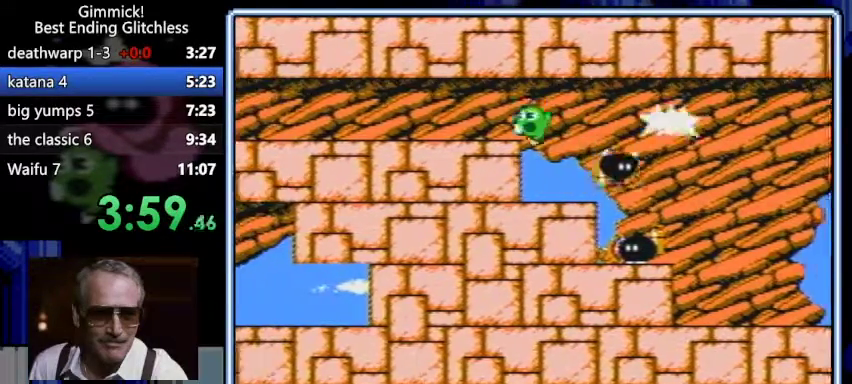
{"buttons": ["B", "DPAD_LEFT"], "events": [[200, "DPAD_LEFT", "down"], [267, "A", "down"], [367, "A", "up"]]}
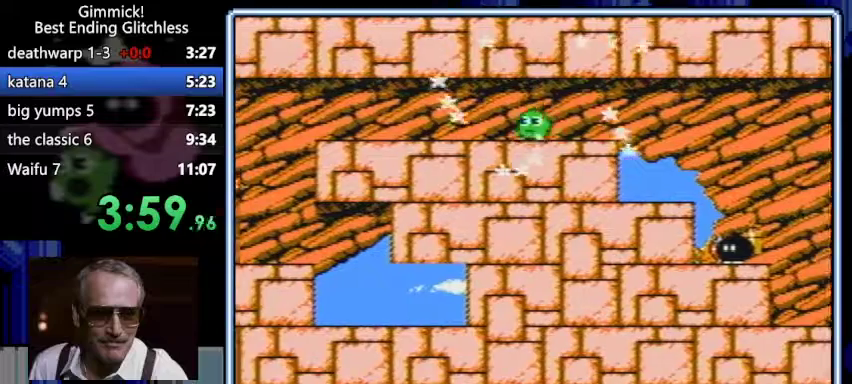
{"buttons": ["A", "B"], "events": [[133, "DPAD_LEFT", "up"], [167, "DPAD_LEFT", "down"], [267, "DPAD_LEFT", "up"], [300, "DPAD_LEFT", "down"], [433, "A", "down"], [500, "DPAD_LEFT", "up"]]}
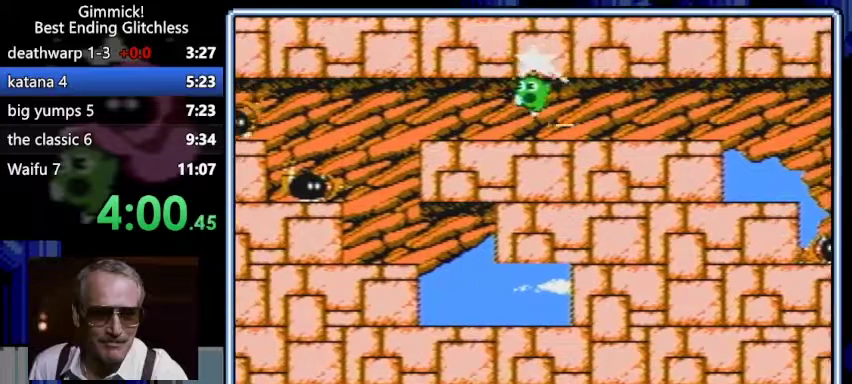
{"buttons": ["A", "B", "DPAD_LEFT"], "events": [[33, "DPAD_LEFT", "down"], [100, "A", "up"], [100, "DPAD_LEFT", "up"], [133, "DPAD_LEFT", "down"], [200, "DPAD_LEFT", "up"], [233, "DPAD_LEFT", "down"], [267, "DPAD_LEFT", "up"], [300, "DPAD_LEFT", "down"], [500, "A", "down"]]}
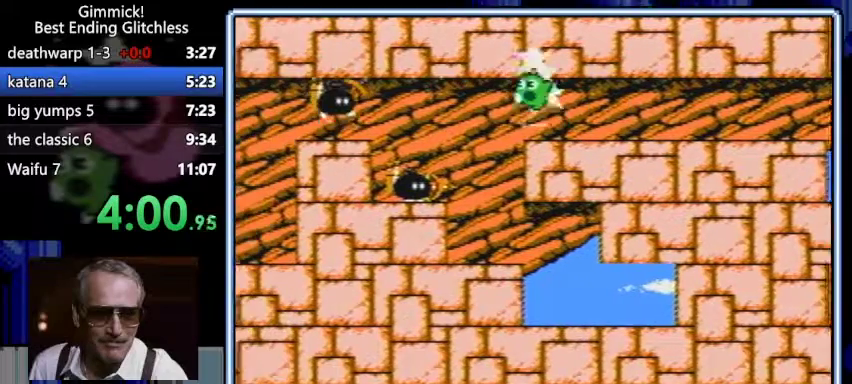
{"buttons": ["B"], "events": [[200, "A", "up"], [200, "DPAD_LEFT", "up"], [300, "DPAD_RIGHT", "down"], [367, "DPAD_RIGHT", "up"], [400, "DPAD_RIGHT", "down"], [433, "DPAD_RIGHT", "up"]]}
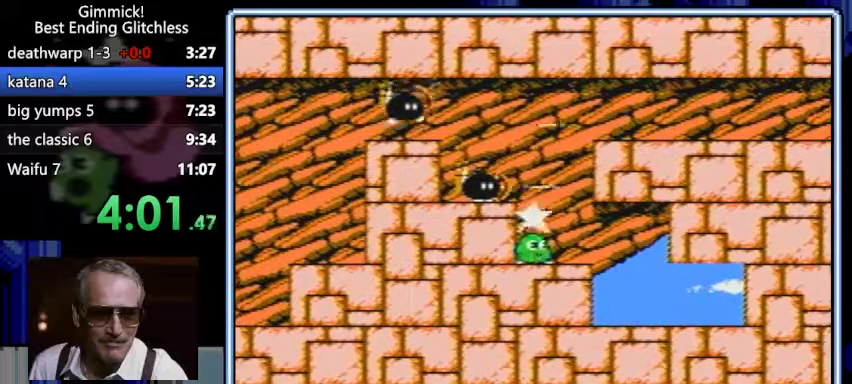
{"buttons": ["B", "DPAD_RIGHT"], "events": [[100, "A", "down"], [133, "B", "up"], [167, "B", "down"], [167, "DPAD_LEFT", "down"], [233, "DPAD_LEFT", "up"], [300, "DPAD_LEFT", "down"], [333, "A", "up"], [367, "DPAD_LEFT", "up"], [433, "DPAD_RIGHT", "down"]]}
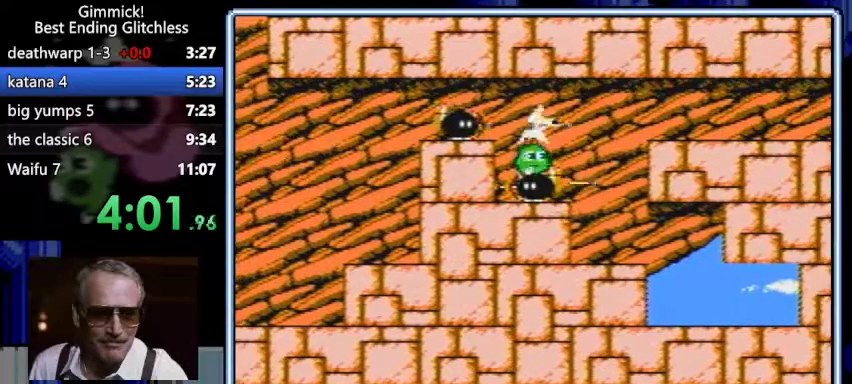
{"buttons": ["B"], "events": [[133, "DPAD_RIGHT", "up"], [233, "DPAD_LEFT", "down"], [267, "A", "down"], [267, "DPAD_LEFT", "up"], [300, "DPAD_LEFT", "down"], [367, "A", "up"], [367, "B", "up"], [400, "DPAD_LEFT", "up"], [467, "B", "down"]]}
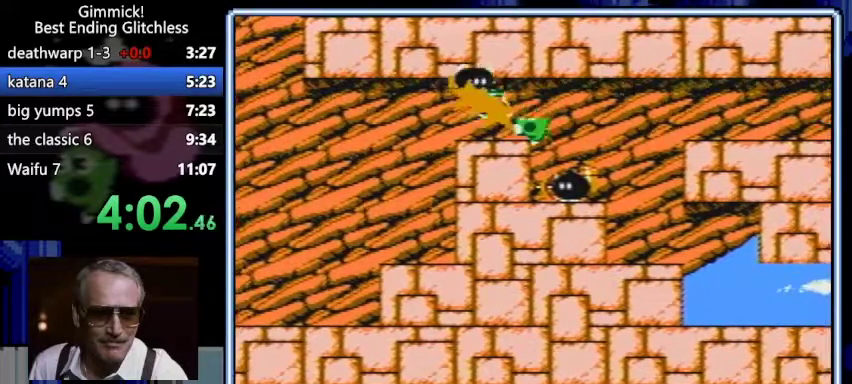
{"buttons": ["B"], "events": [[67, "DPAD_LEFT", "down"], [300, "A", "down"], [400, "A", "up"], [500, "DPAD_LEFT", "up"]]}
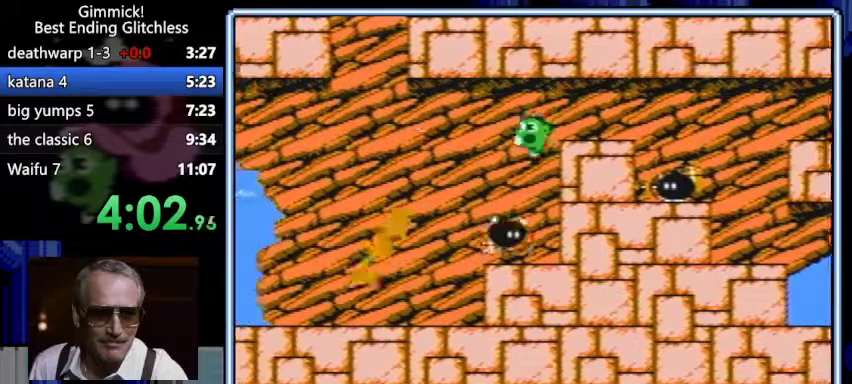
{"buttons": ["B"], "events": [[100, "DPAD_RIGHT", "down"], [300, "DPAD_RIGHT", "up"]]}
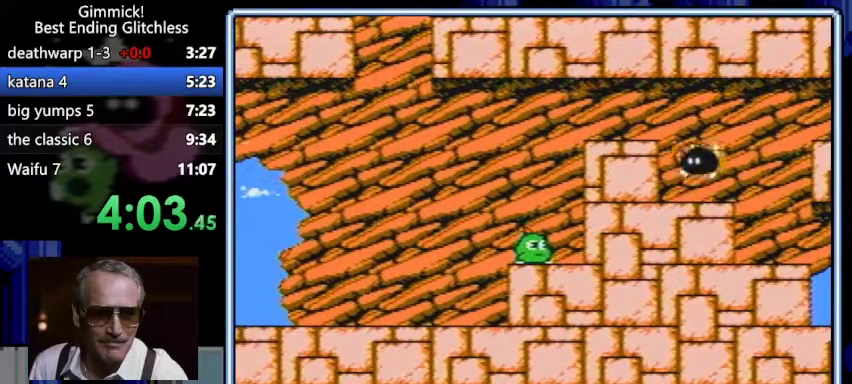
{"buttons": ["B"], "events": [[100, "DPAD_RIGHT", "down"], [167, "DPAD_RIGHT", "up"], [267, "B", "up"], [300, "B", "down"]]}
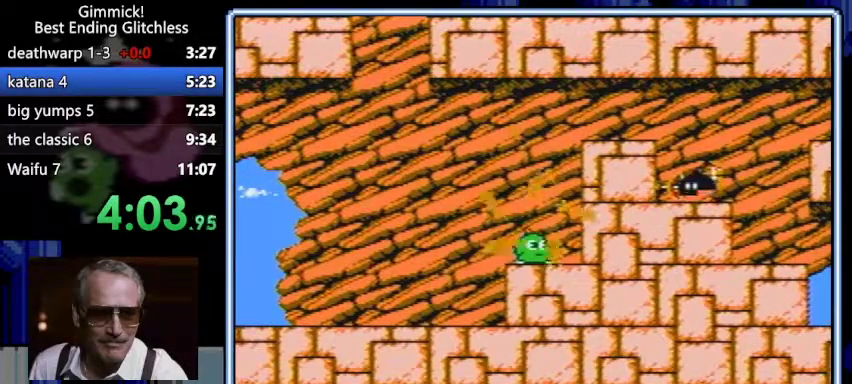
{"buttons": ["A", "B"], "events": [[167, "B", "up"], [200, "B", "down"], [300, "A", "down"]]}
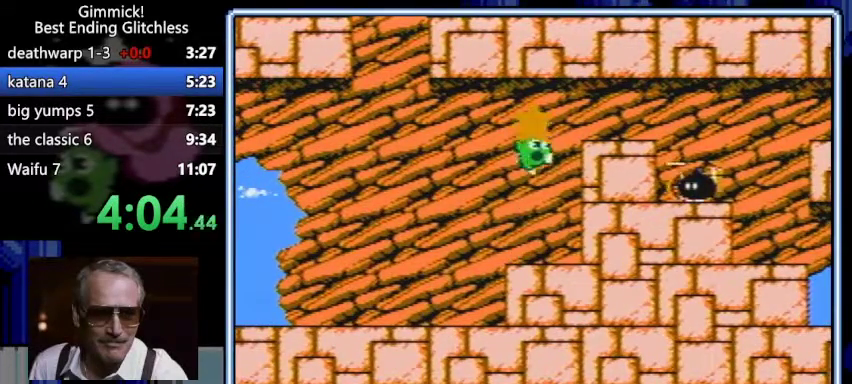
{"buttons": [], "events": [[100, "B", "up"], [133, "B", "down"], [200, "A", "up"], [233, "B", "up"]]}
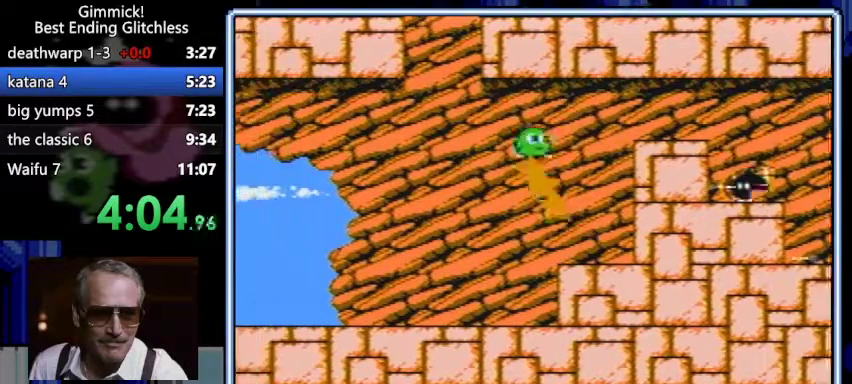
{"buttons": ["A", "DPAD_LEFT"], "events": [[300, "DPAD_LEFT", "down"], [333, "A", "down"], [400, "DPAD_LEFT", "up"], [500, "DPAD_LEFT", "down"]]}